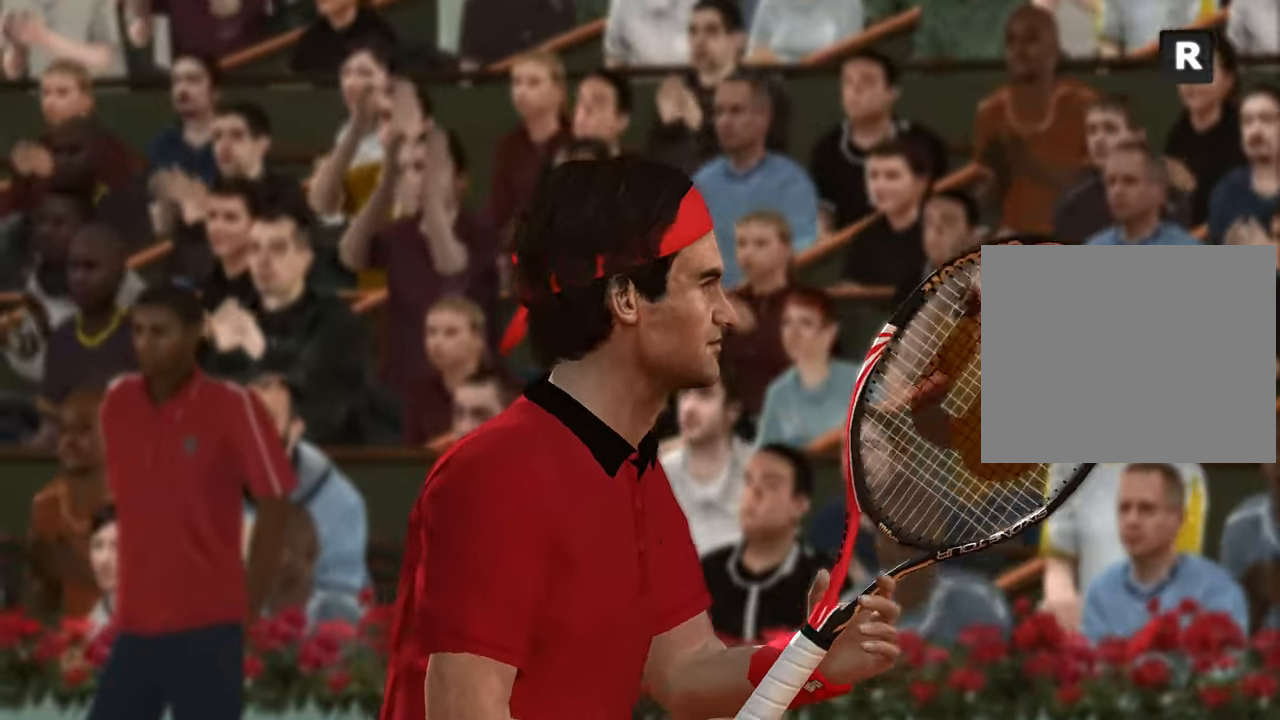
Gameplay with a controller (PlayStation layout); each line is a JSON object with the inputs held at the frame after it. "events" lists button and stick changes between this image and that frame as [ms after this image, input, new state], when the widget could be followed in between.
{"buttons": [], "left_stick": "center", "right_stick": "center", "events": []}
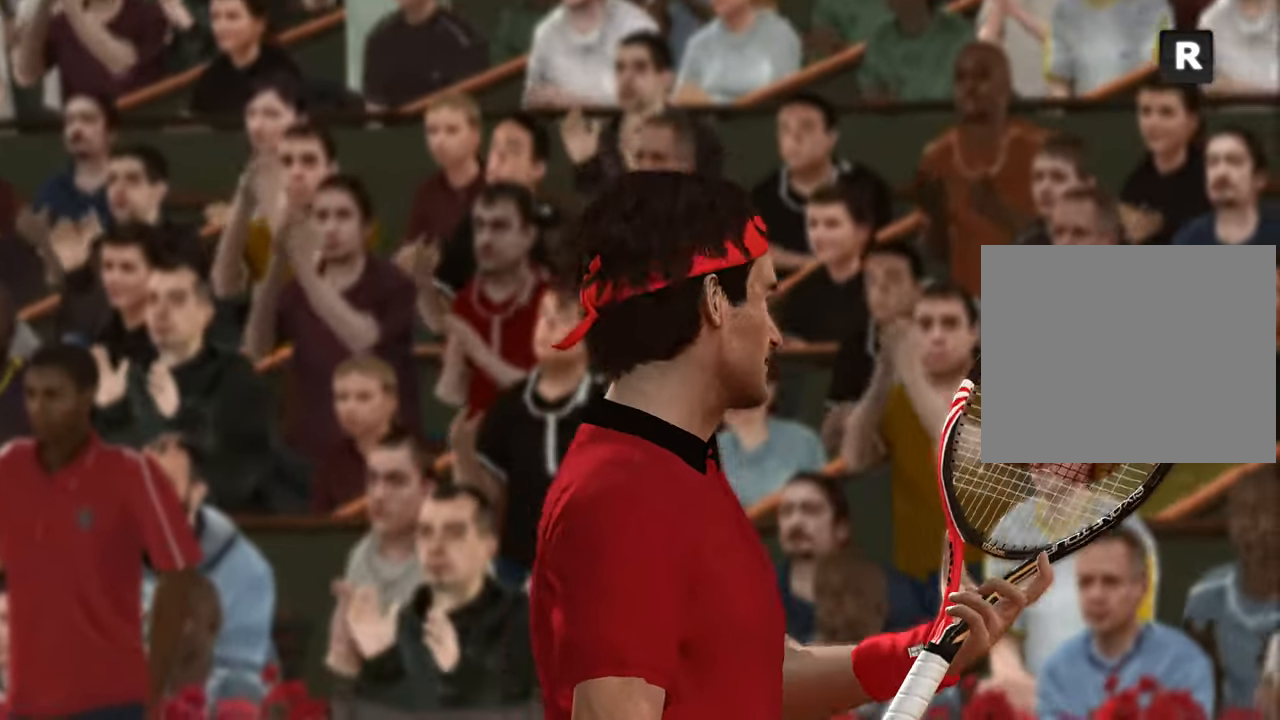
{"buttons": [], "left_stick": "center", "right_stick": "center", "events": [[217, "CROSS", "down"], [317, "CROSS", "up"]]}
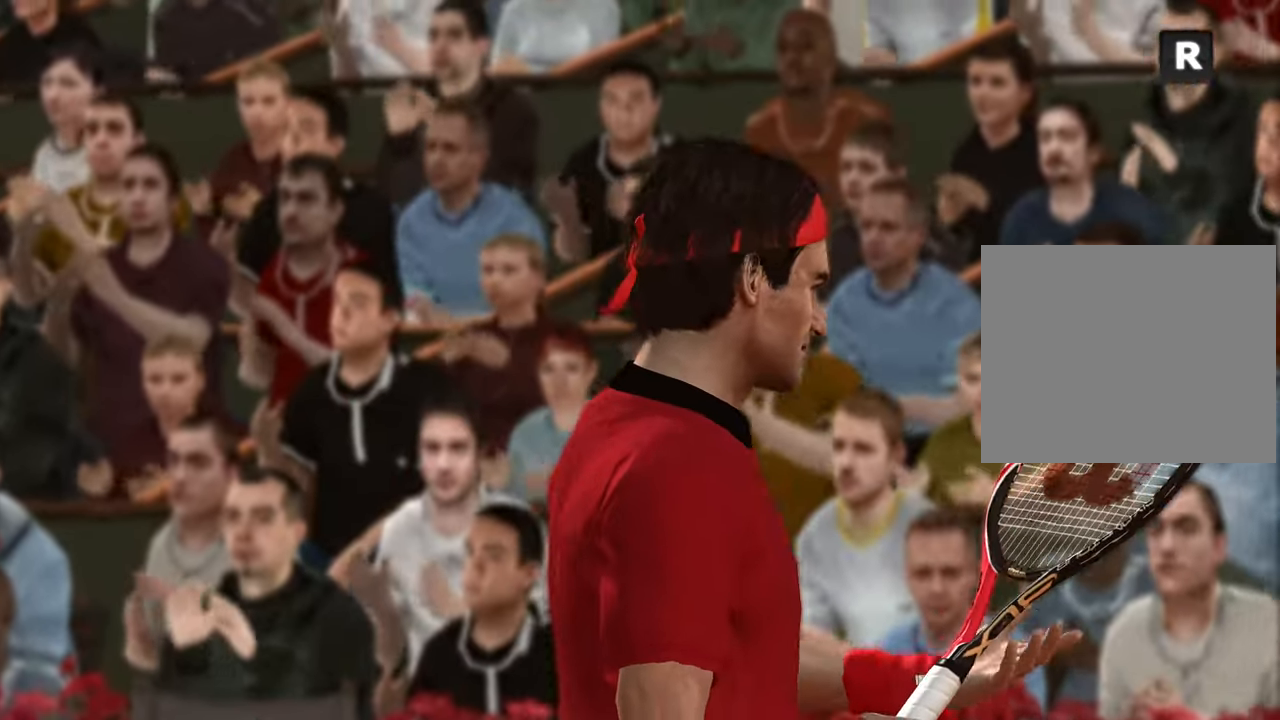
{"buttons": [], "left_stick": "center", "right_stick": "center", "events": []}
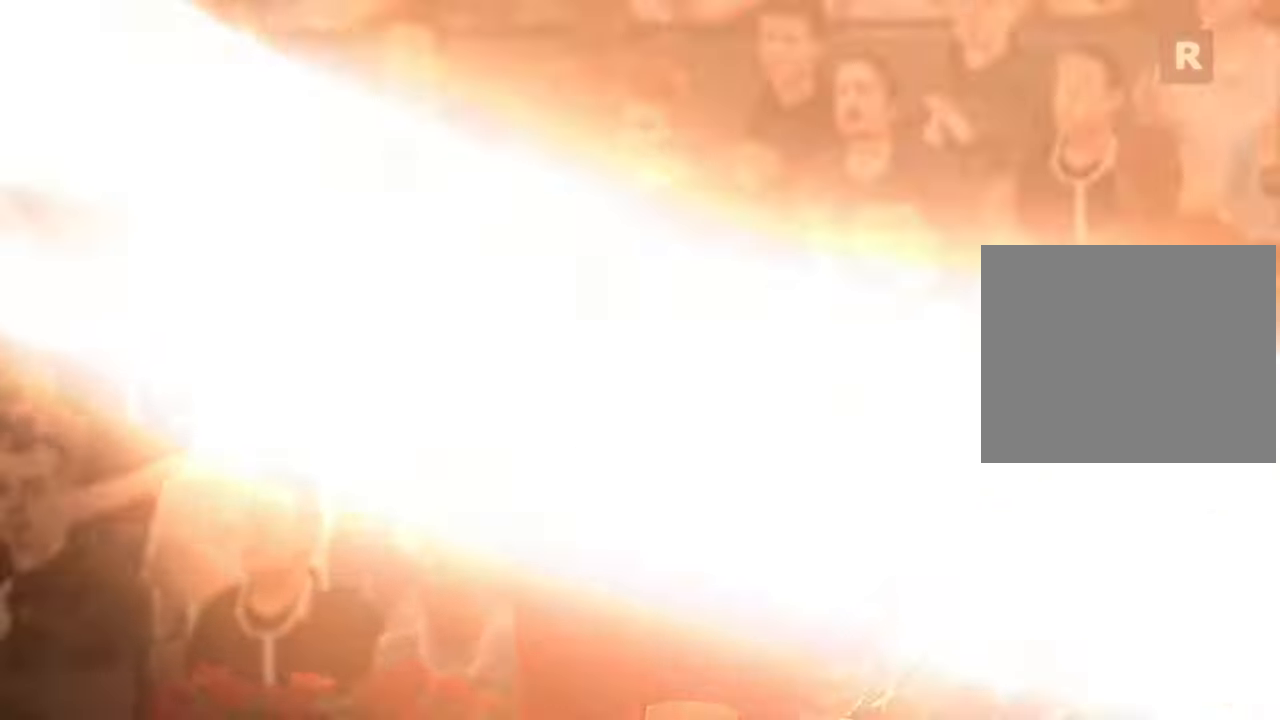
{"buttons": [], "left_stick": "center", "right_stick": "center", "events": []}
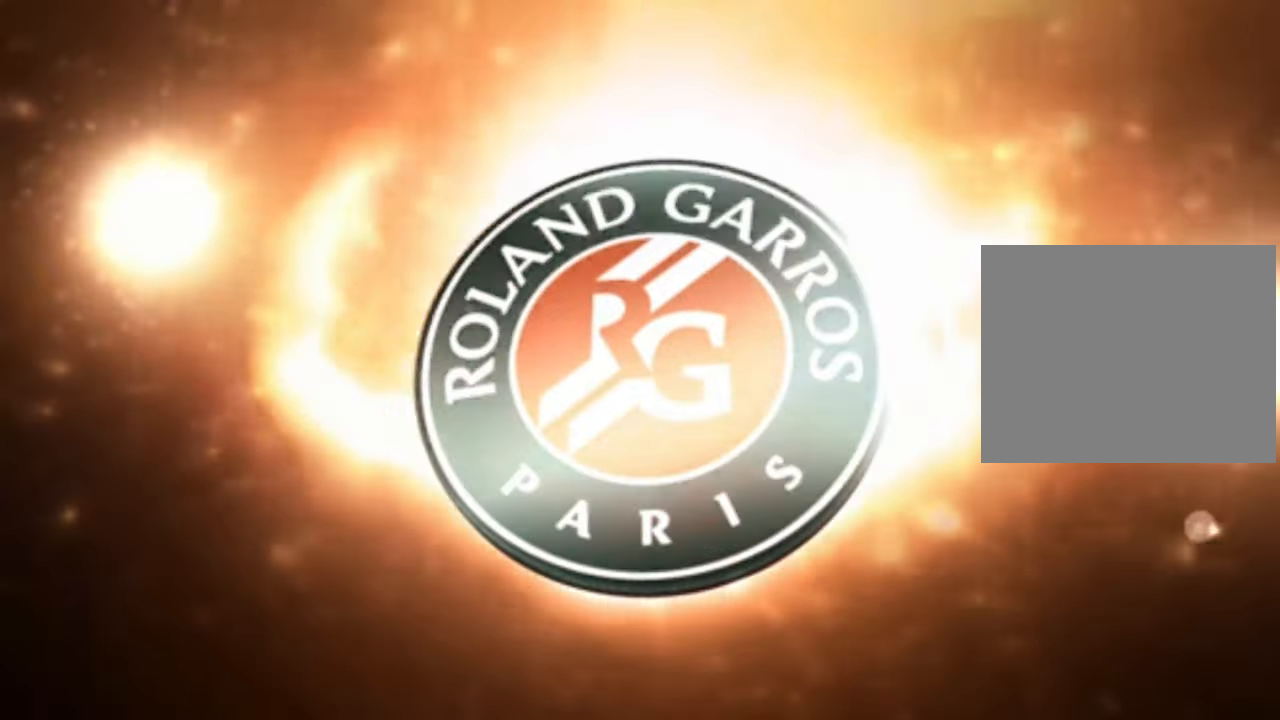
{"buttons": [], "left_stick": "center", "right_stick": "center", "events": []}
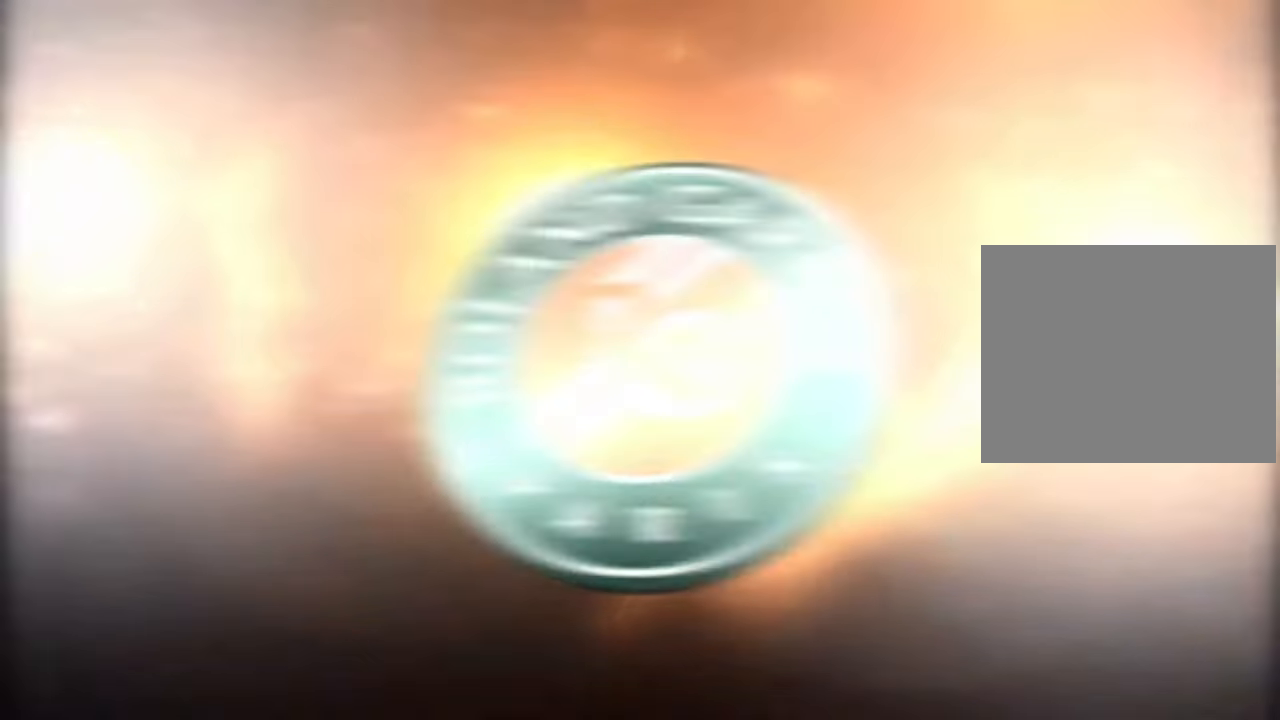
{"buttons": [], "left_stick": "center", "right_stick": "center", "events": []}
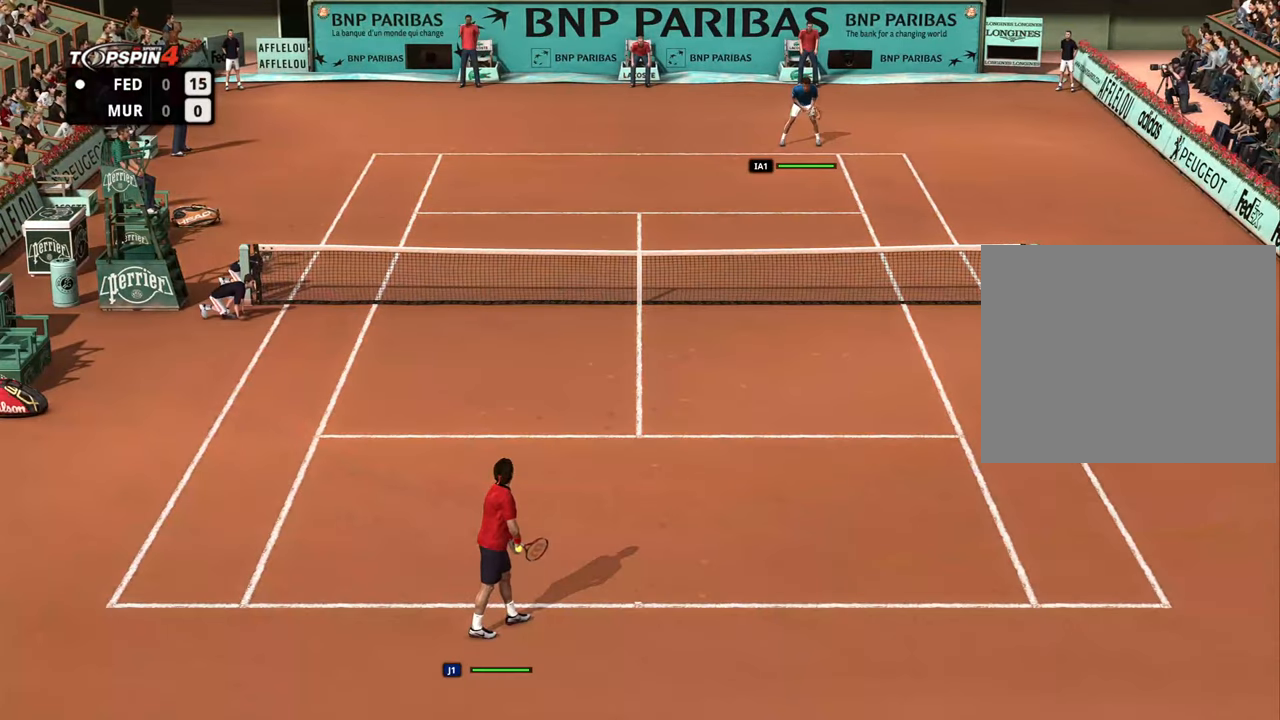
{"buttons": [], "left_stick": "right", "right_stick": "center", "events": [[417, "left_stick", "right"]]}
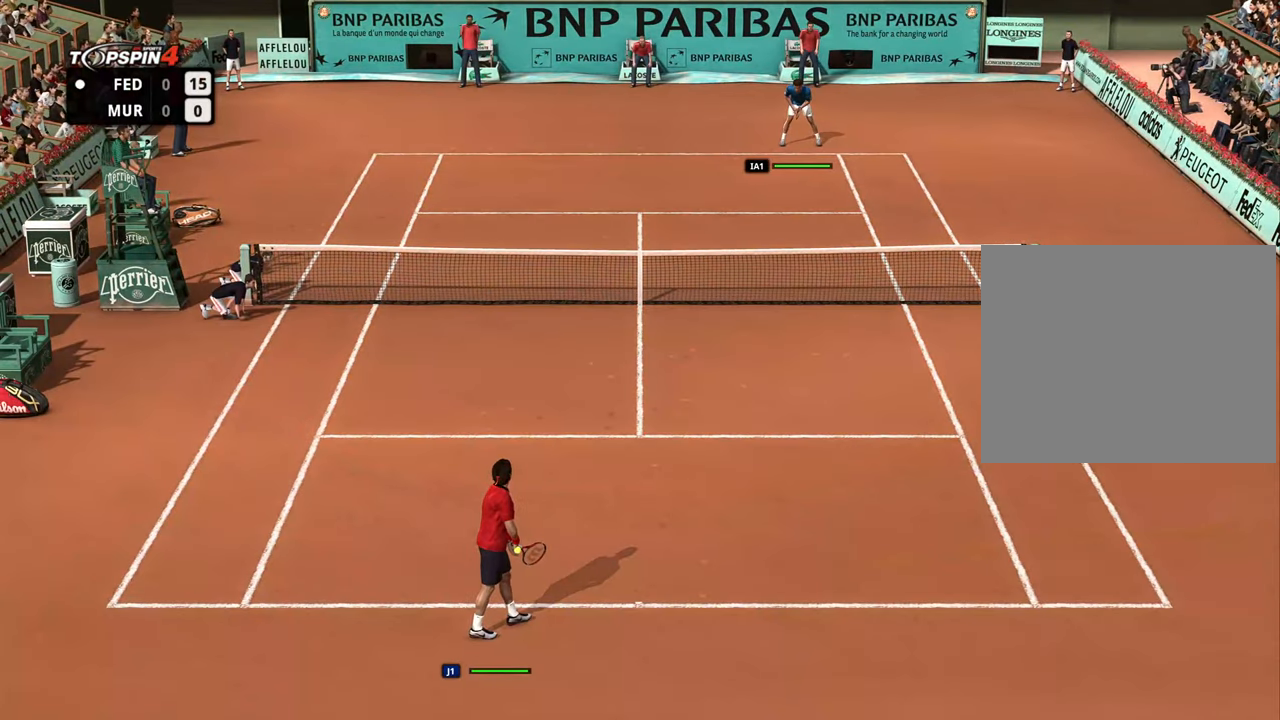
{"buttons": [], "left_stick": "right", "right_stick": "center", "events": []}
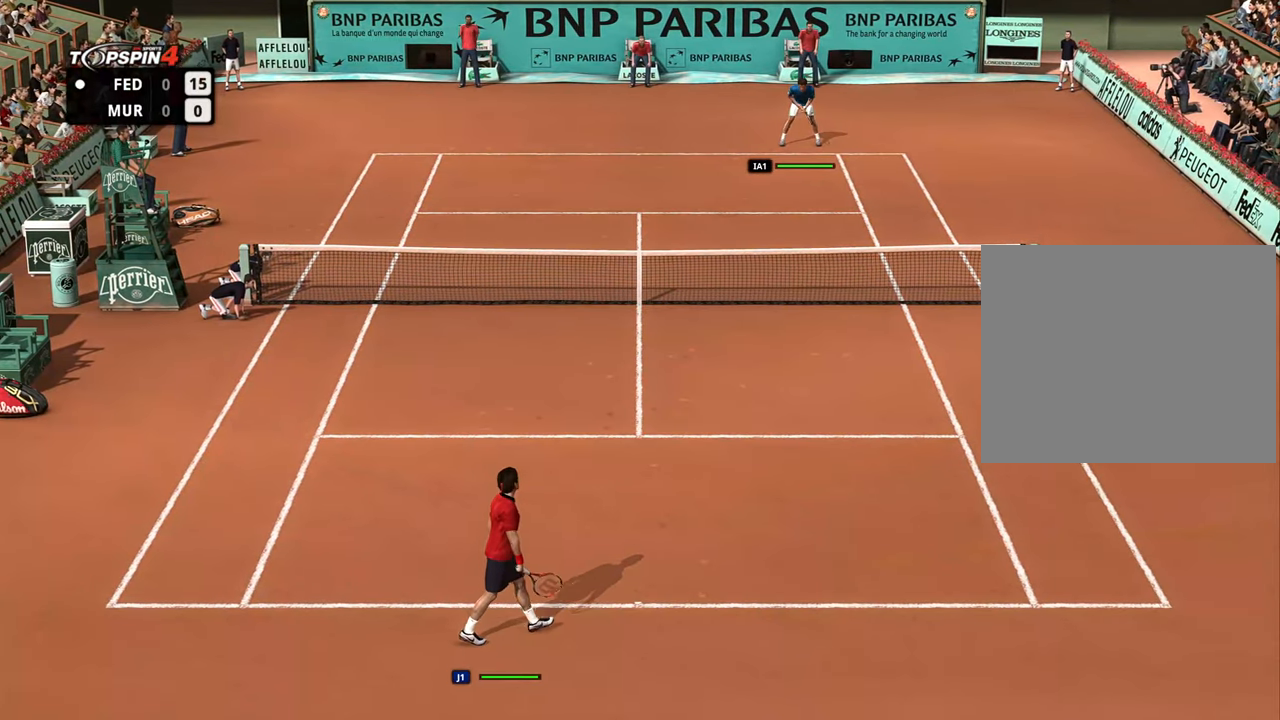
{"buttons": ["R1"], "left_stick": "center", "right_stick": "center", "events": [[166, "left_stick", "center"], [417, "R1", "down"]]}
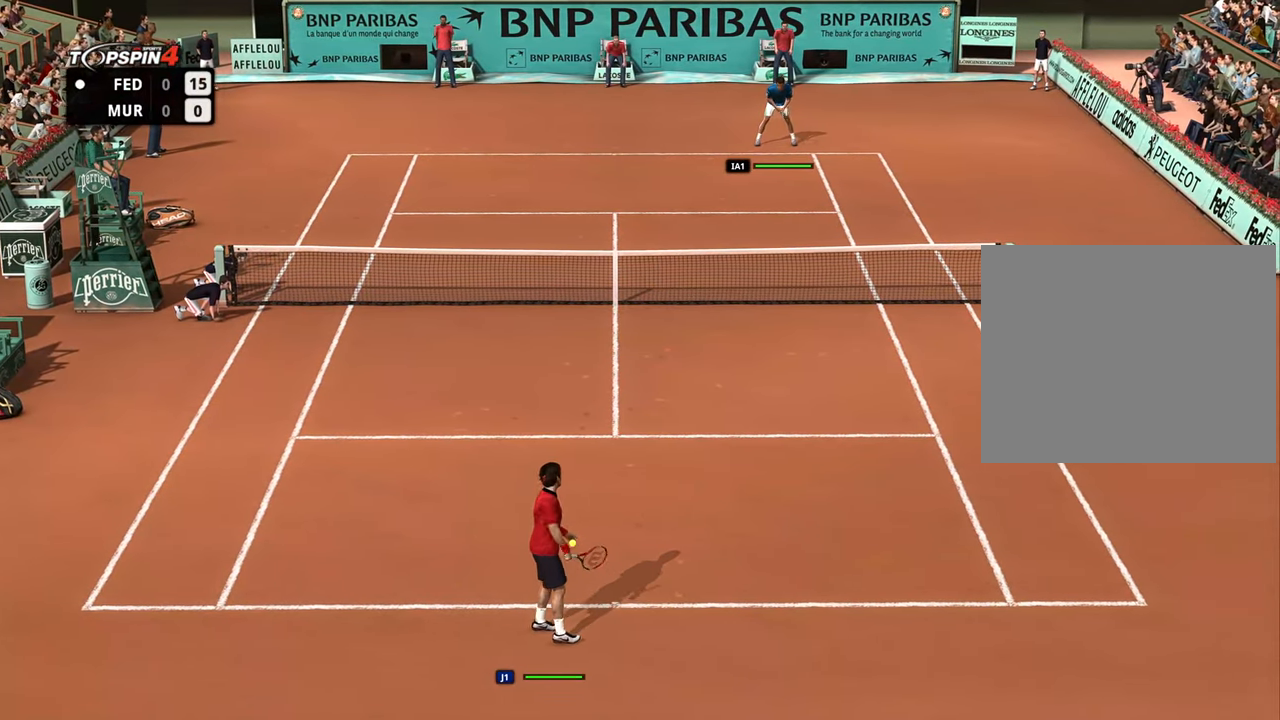
{"buttons": ["R1"], "left_stick": "center", "right_stick": "center", "events": []}
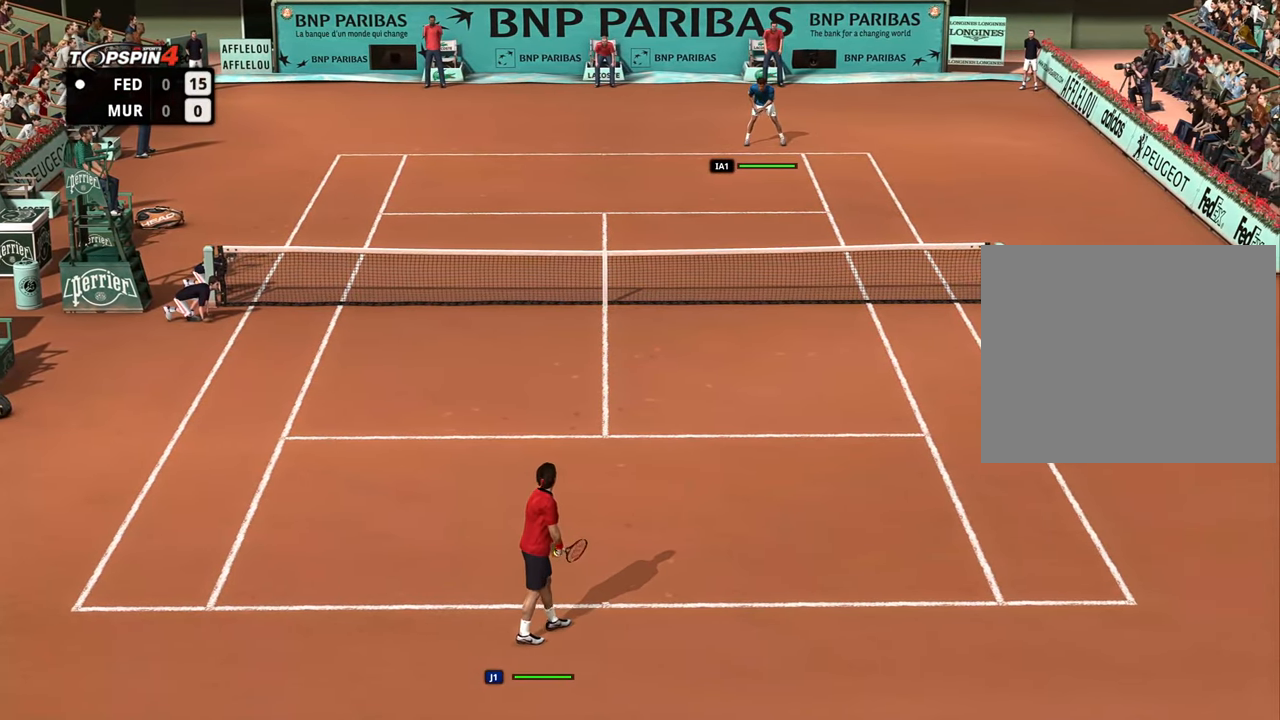
{"buttons": [], "left_stick": "center", "right_stick": "center", "events": [[16, "R1", "up"], [33, "R1", "down"], [166, "R1", "up"]]}
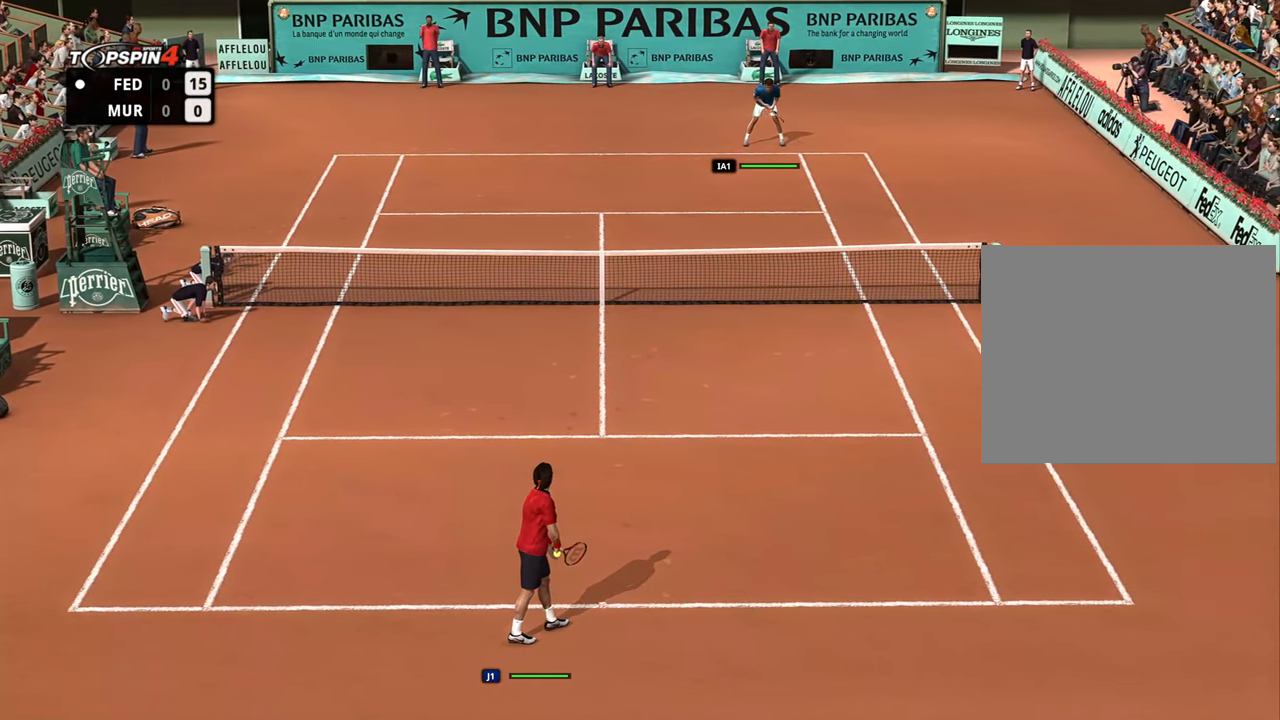
{"buttons": ["R1"], "left_stick": "center", "right_stick": "center", "events": [[117, "R1", "down"], [234, "R1", "up"], [300, "R1", "down"], [384, "R1", "up"], [467, "R1", "down"]]}
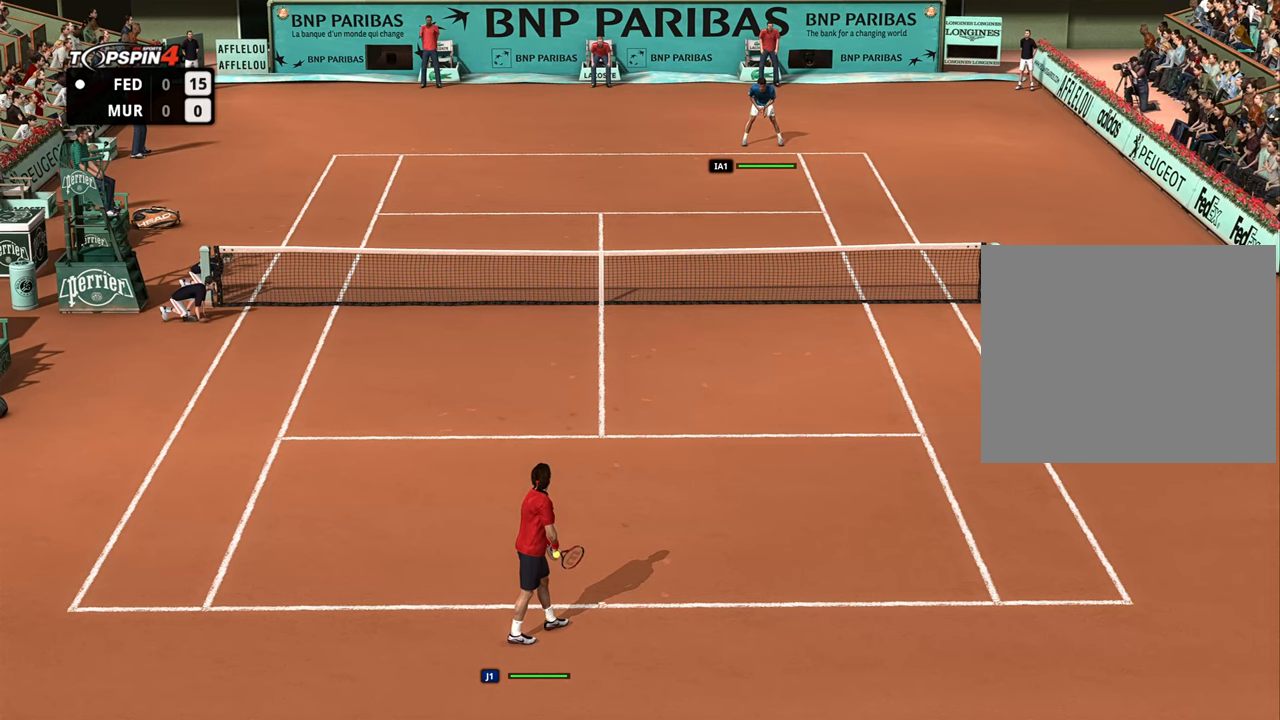
{"buttons": ["R1"], "left_stick": "center", "right_stick": "center", "events": [[50, "R1", "up"], [133, "R1", "down"], [200, "R1", "up"], [267, "R1", "down"], [383, "R1", "up"], [467, "R1", "down"]]}
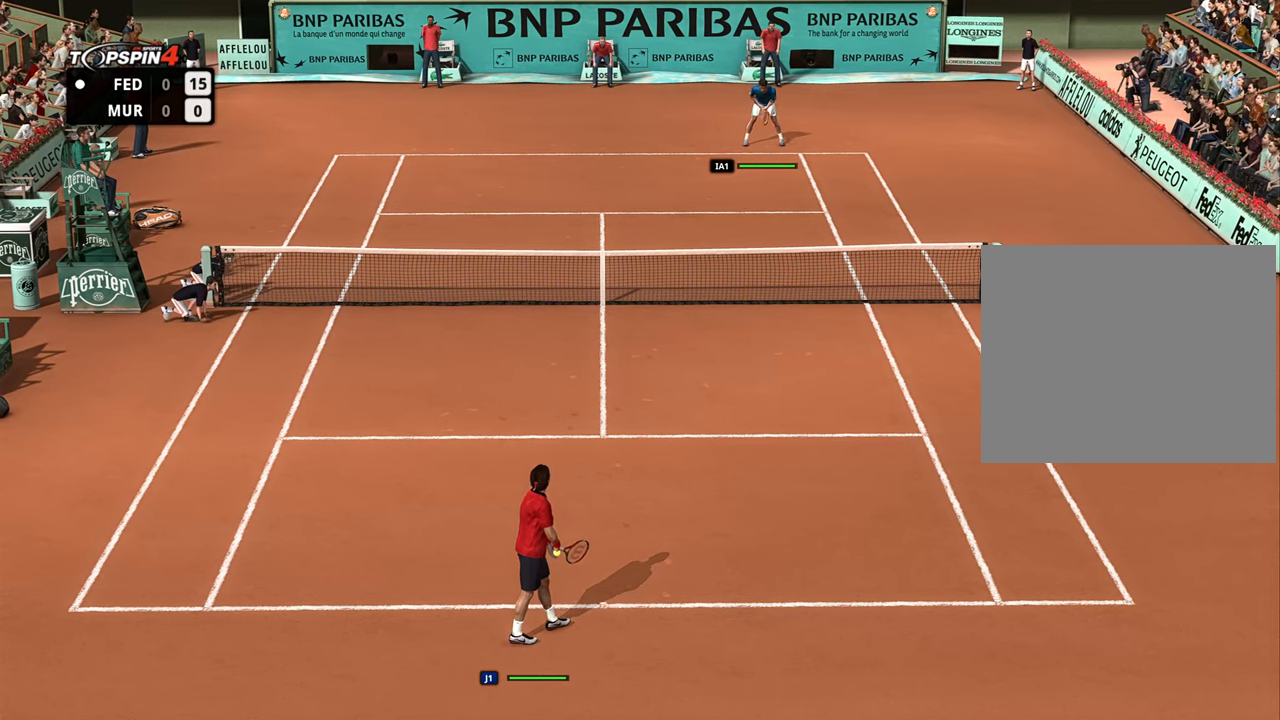
{"buttons": [], "left_stick": "center", "right_stick": "center", "events": [[17, "R1", "up"], [234, "right_stick", "down"], [467, "right_stick", "center"]]}
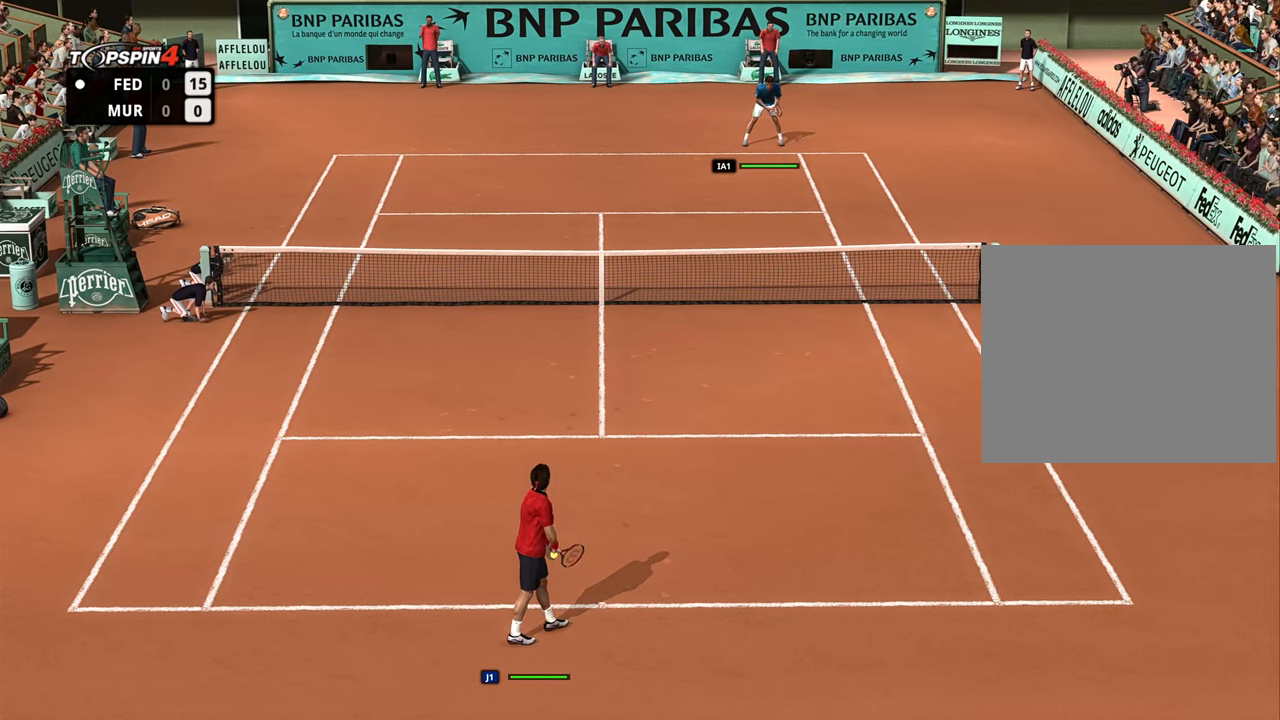
{"buttons": [], "left_stick": "center", "right_stick": "center", "events": []}
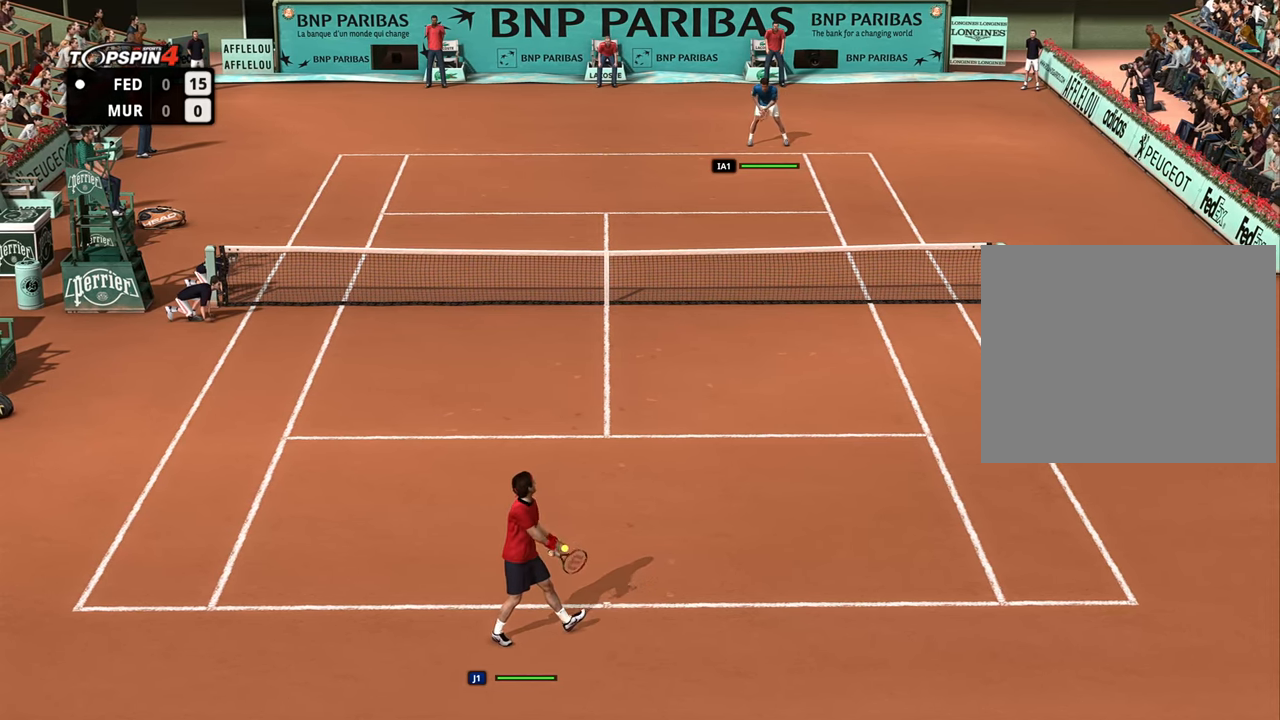
{"buttons": [], "left_stick": "up-left", "right_stick": "center", "events": [[150, "left_stick", "up-left"]]}
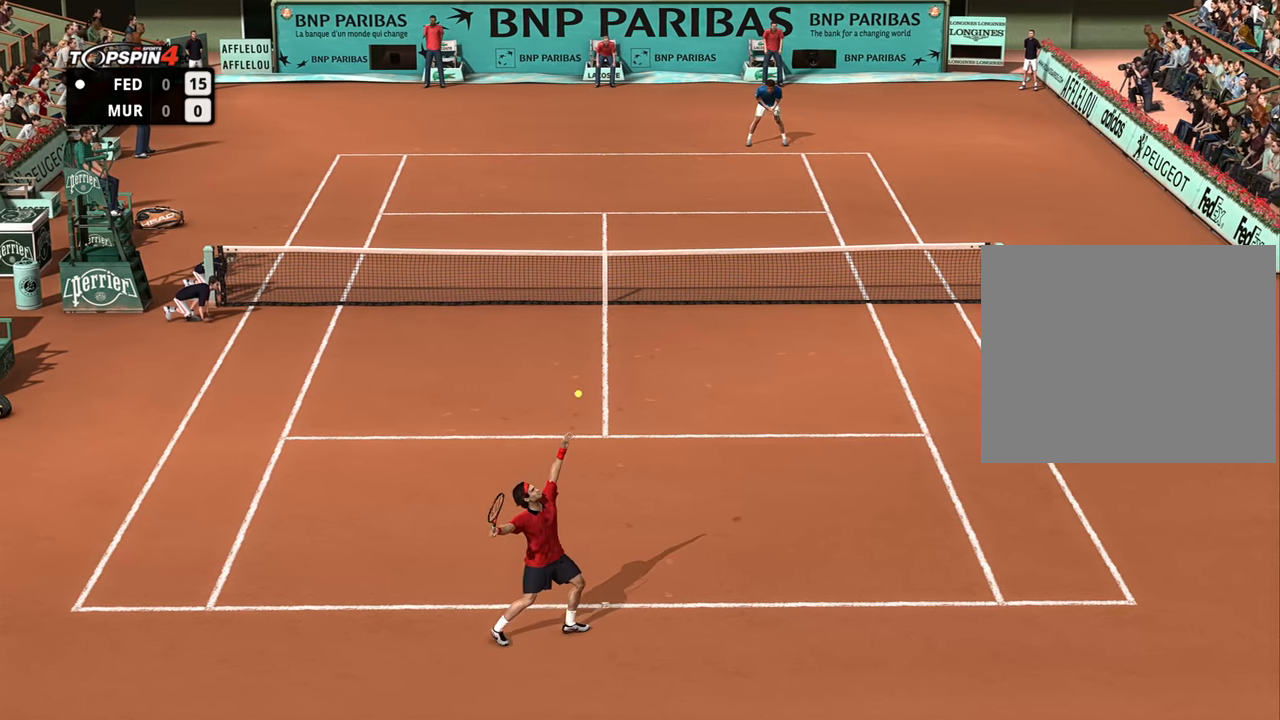
{"buttons": [], "left_stick": "center", "right_stick": "center", "events": [[233, "right_stick", "up"], [333, "right_stick", "center"], [400, "left_stick", "center"]]}
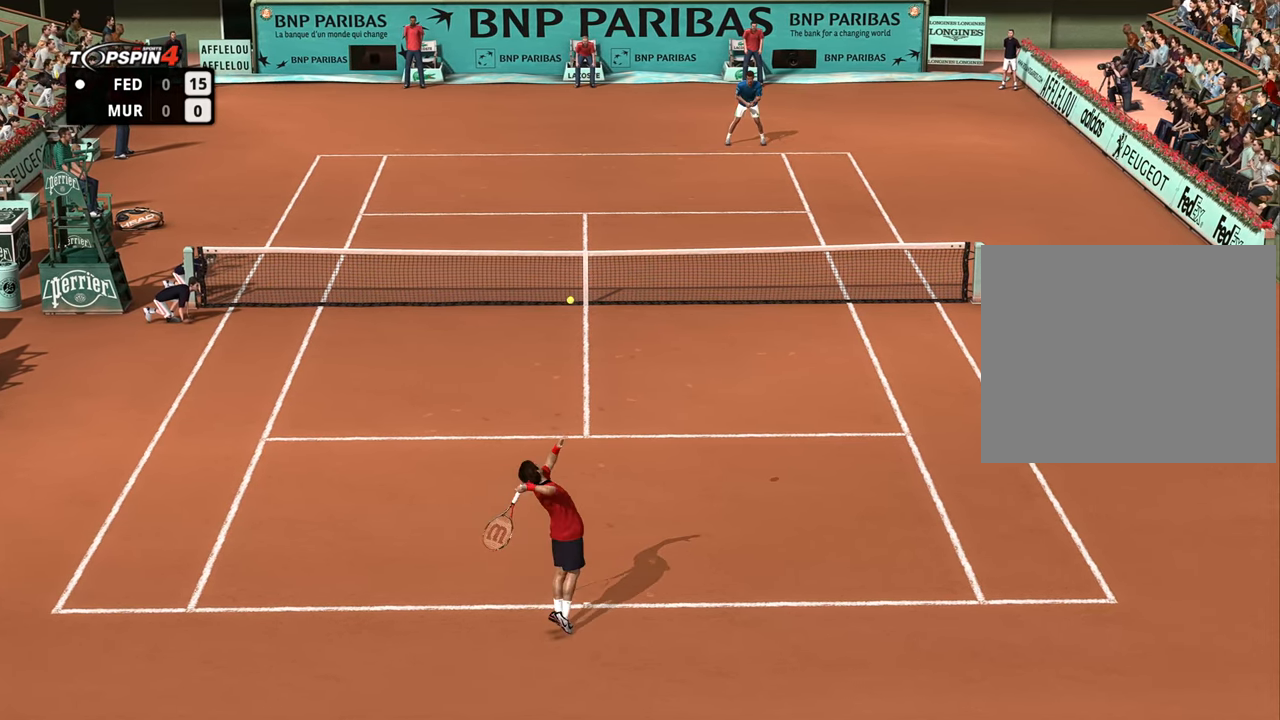
{"buttons": ["CROSS"], "left_stick": "center", "right_stick": "center", "events": [[417, "CROSS", "down"]]}
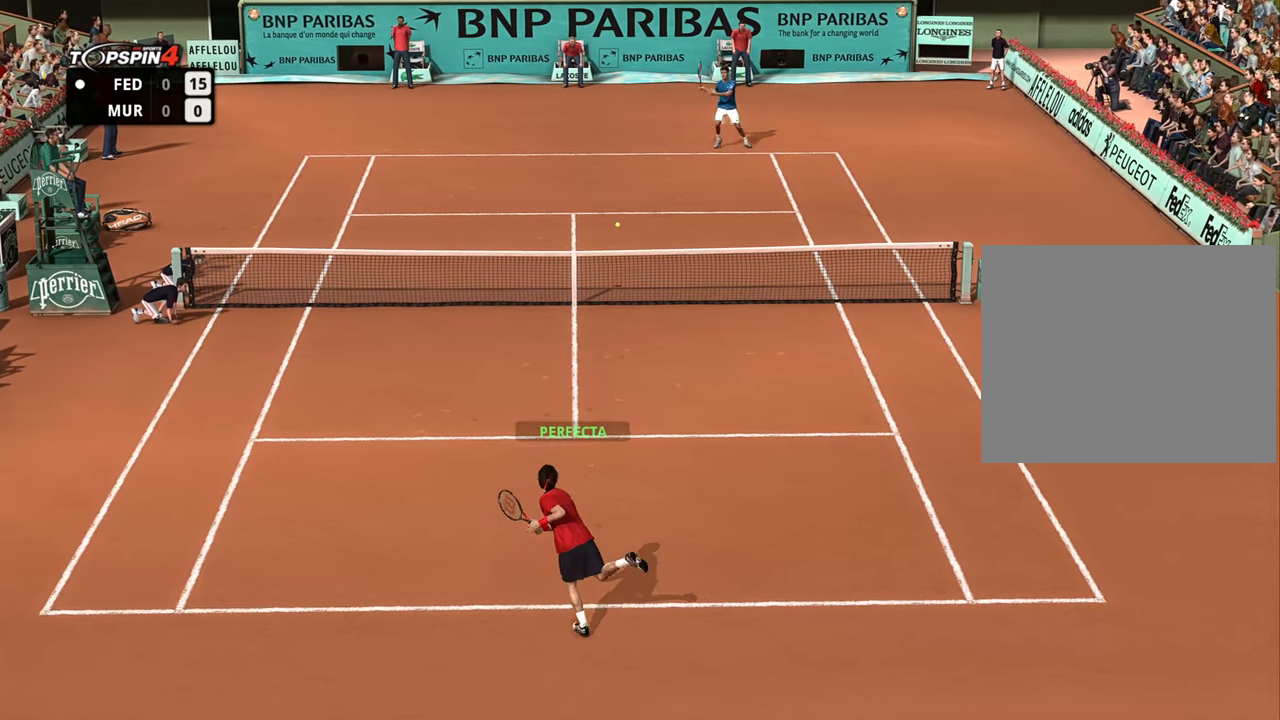
{"buttons": ["CROSS"], "left_stick": "down-left", "right_stick": "center", "events": [[217, "left_stick", "right"], [400, "left_stick", "down-left"]]}
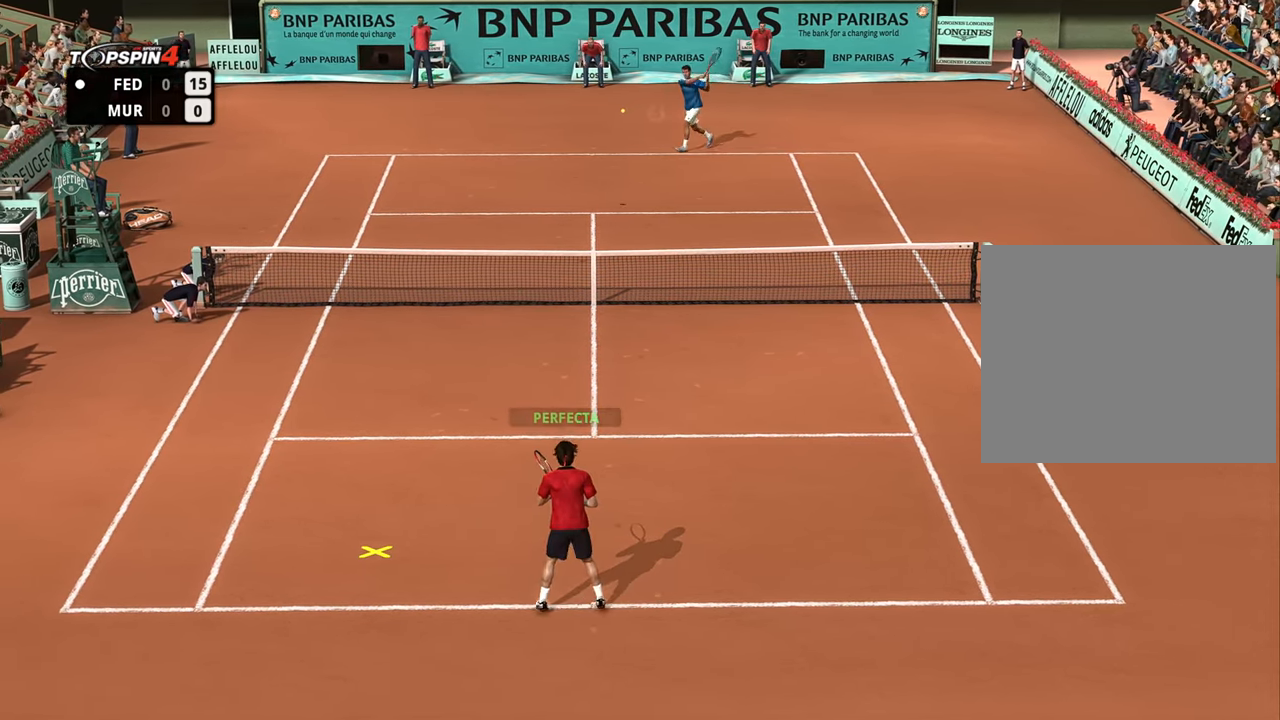
{"buttons": ["CROSS"], "left_stick": "down-left", "right_stick": "center", "events": []}
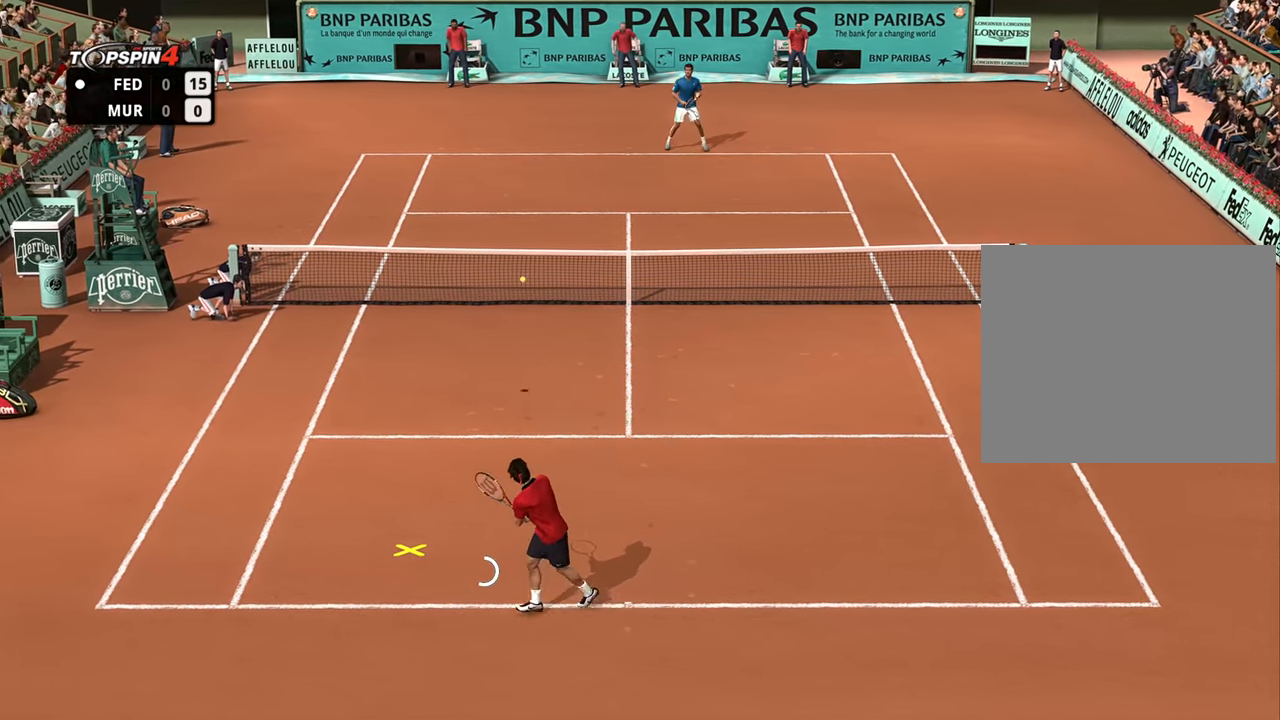
{"buttons": [], "left_stick": "up-left", "right_stick": "center", "events": [[16, "left_stick", "left"], [150, "CROSS", "up"], [434, "left_stick", "up-left"]]}
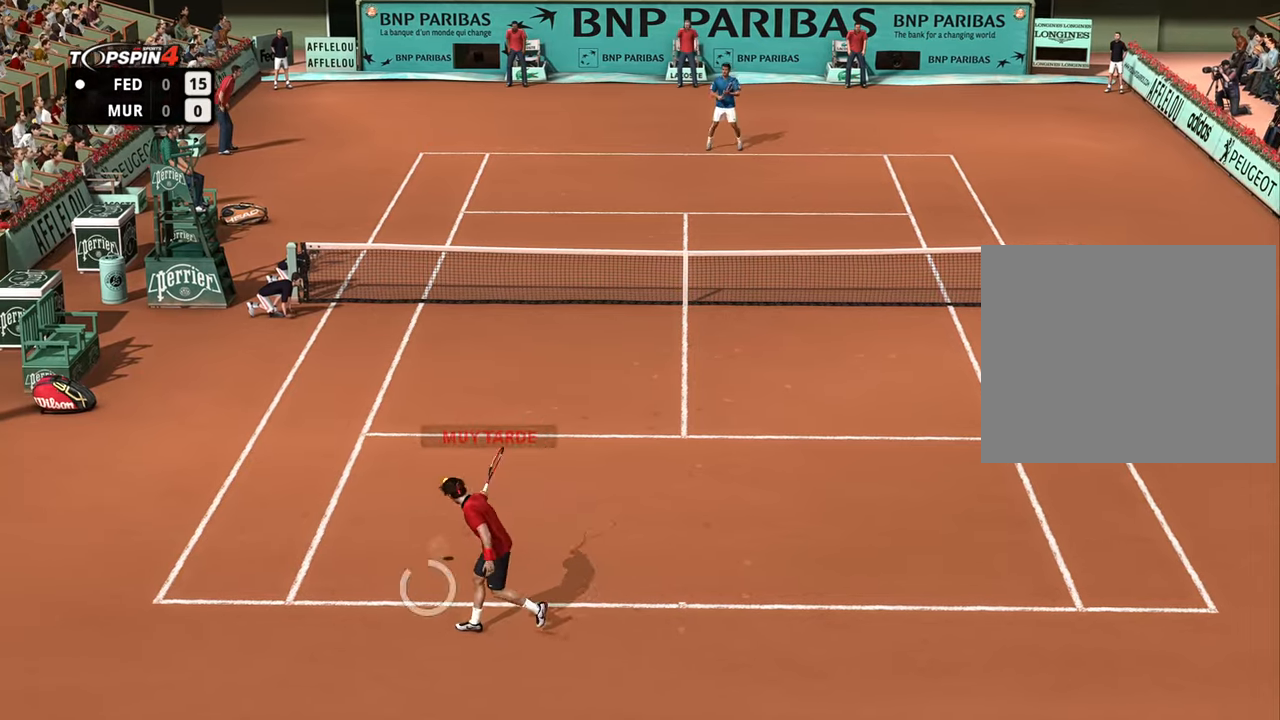
{"buttons": ["R1"], "left_stick": "right", "right_stick": "center", "events": [[234, "left_stick", "right"], [417, "R1", "down"]]}
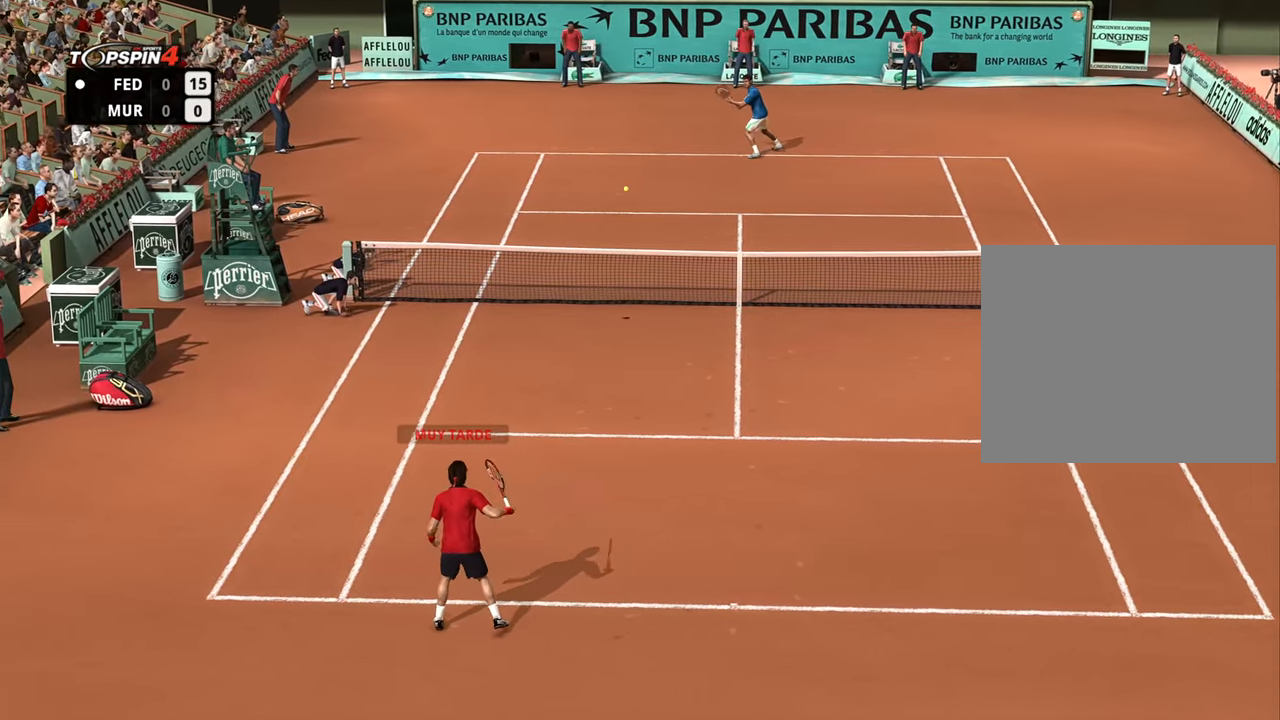
{"buttons": ["R1"], "left_stick": "right", "right_stick": "center", "events": []}
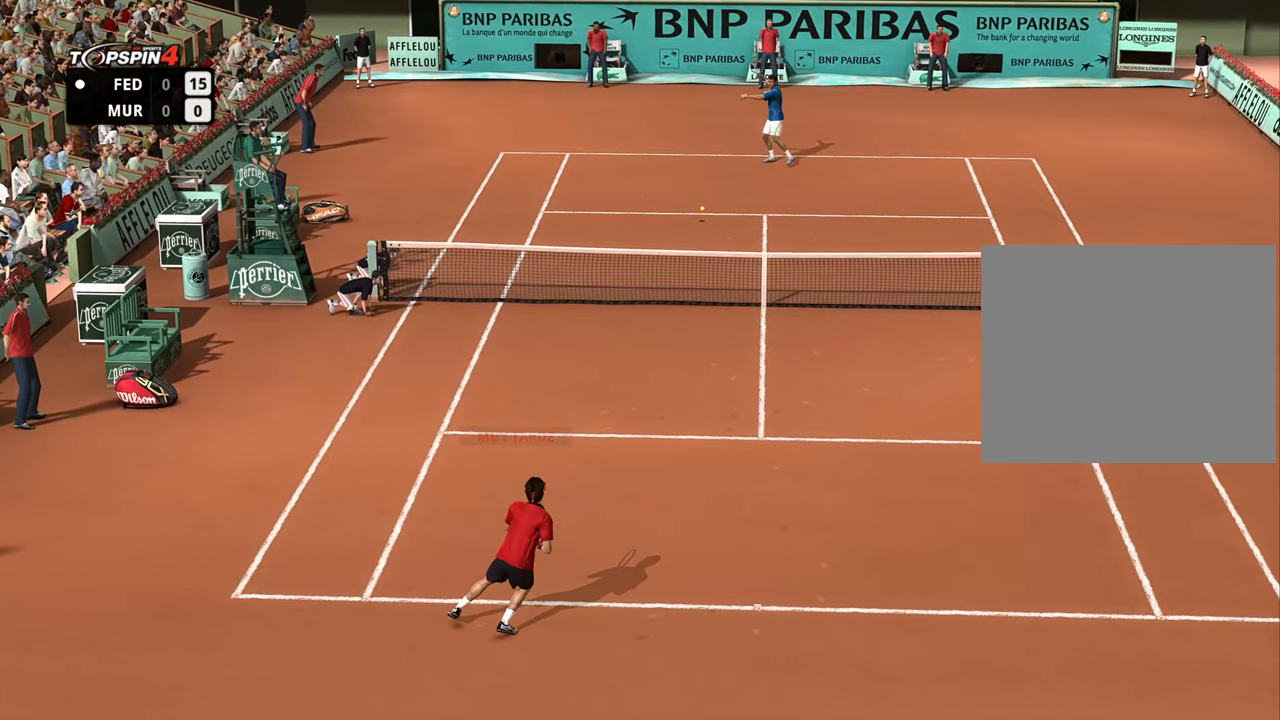
{"buttons": [], "left_stick": "up", "right_stick": "center", "events": [[234, "R1", "up"], [501, "left_stick", "up"]]}
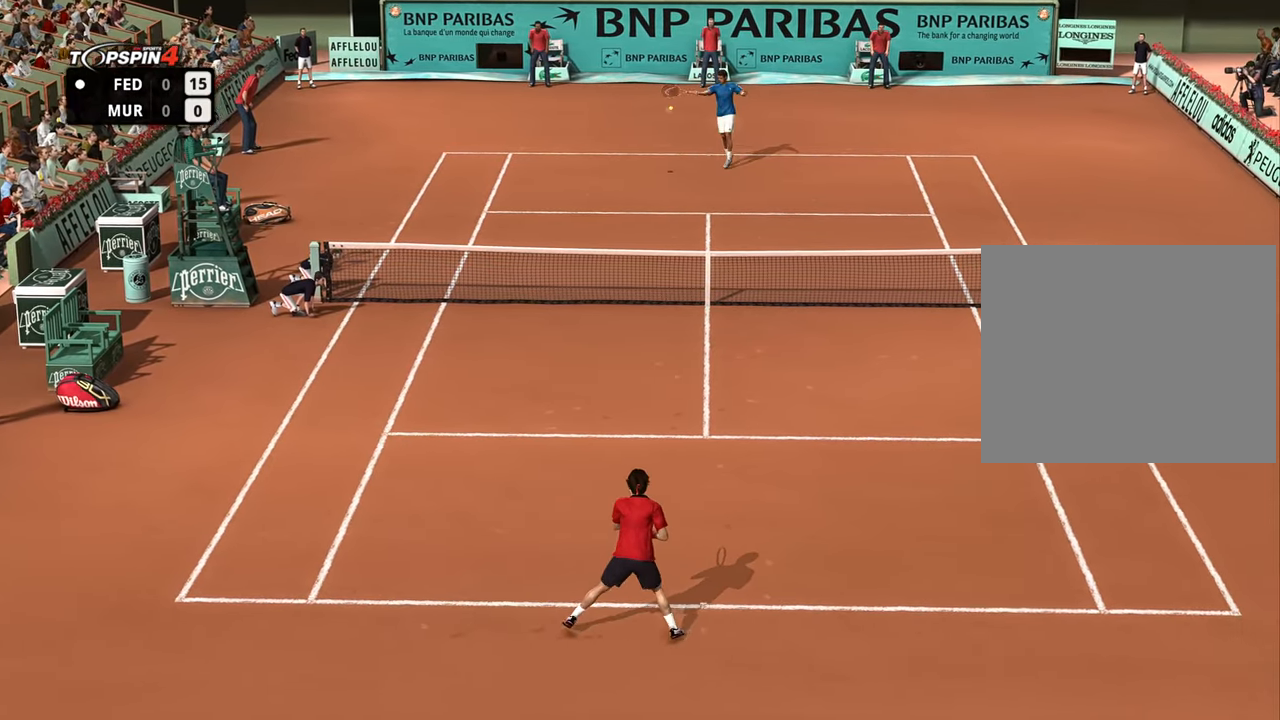
{"buttons": ["SQUARE"], "left_stick": "down-left", "right_stick": "center", "events": [[100, "left_stick", "right"], [284, "left_stick", "left"], [334, "left_stick", "down-left"], [417, "SQUARE", "down"]]}
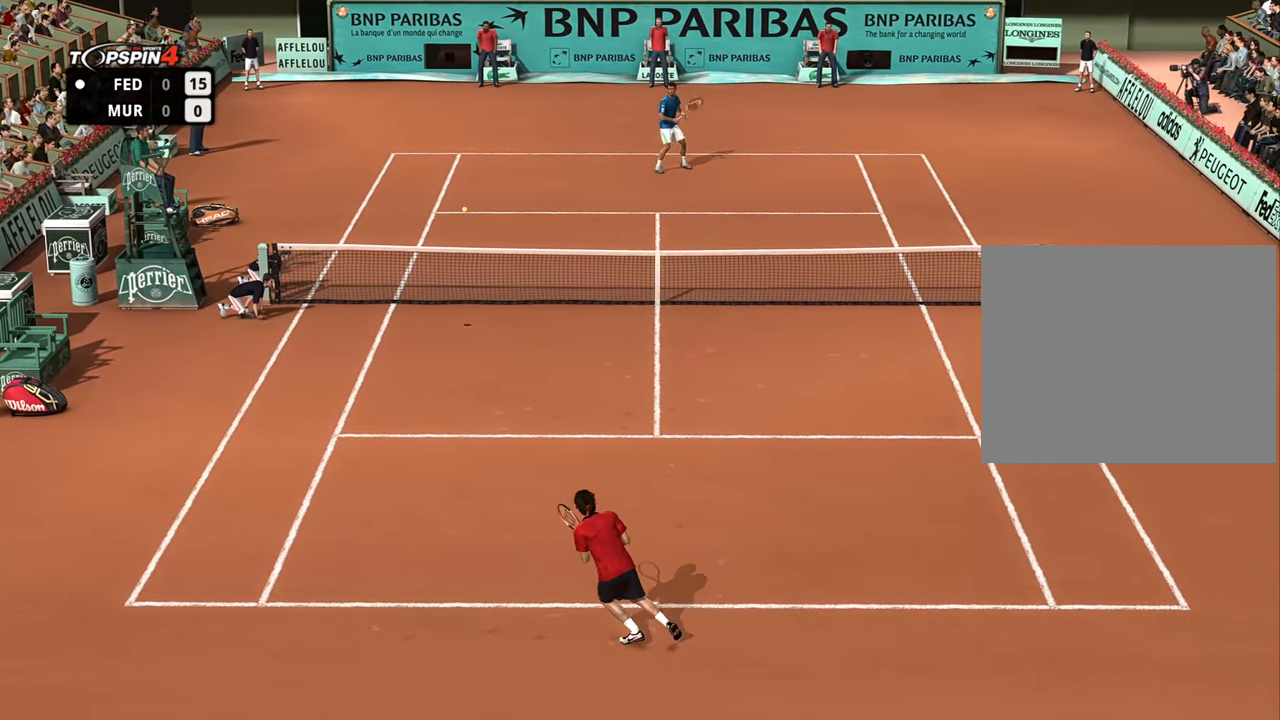
{"buttons": [], "left_stick": "right", "right_stick": "center", "events": [[317, "SQUARE", "up"], [367, "left_stick", "right"]]}
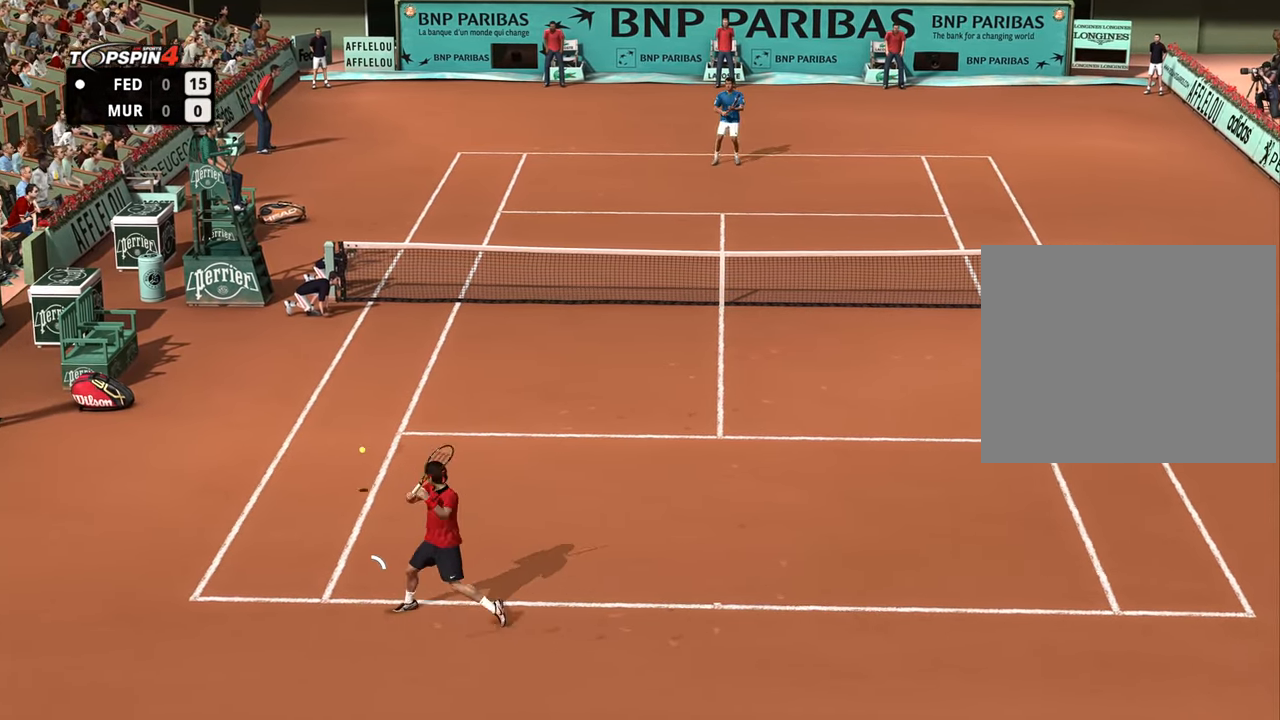
{"buttons": ["R1"], "left_stick": "right", "right_stick": "center", "events": [[384, "R1", "down"]]}
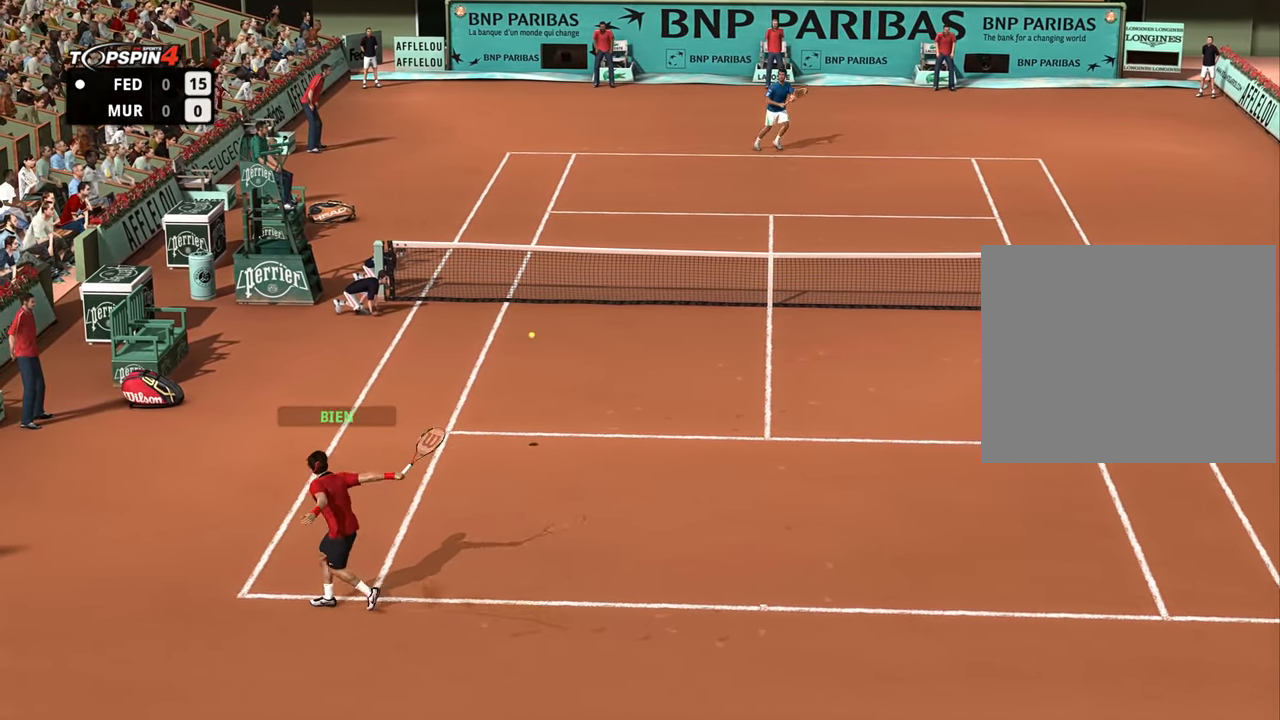
{"buttons": ["R1"], "left_stick": "right", "right_stick": "center", "events": [[100, "R1", "up"], [117, "R1", "down"]]}
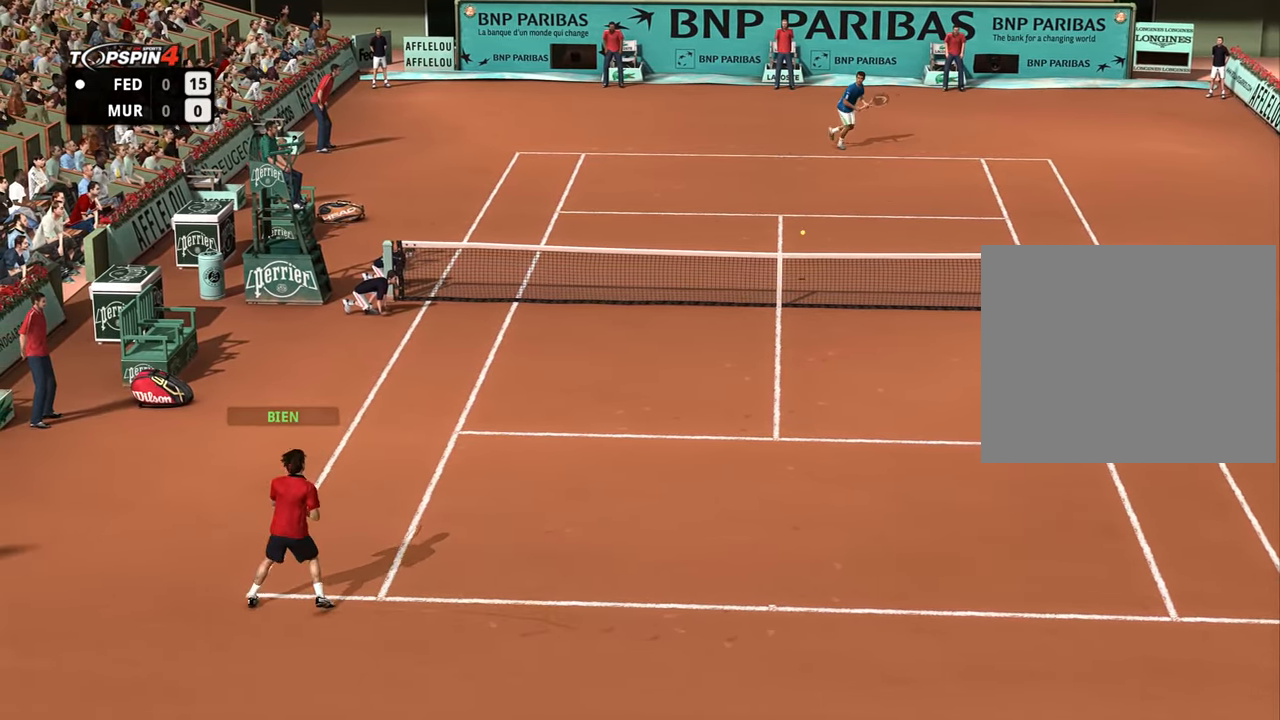
{"buttons": [], "left_stick": "right", "right_stick": "center", "events": [[333, "R1", "up"]]}
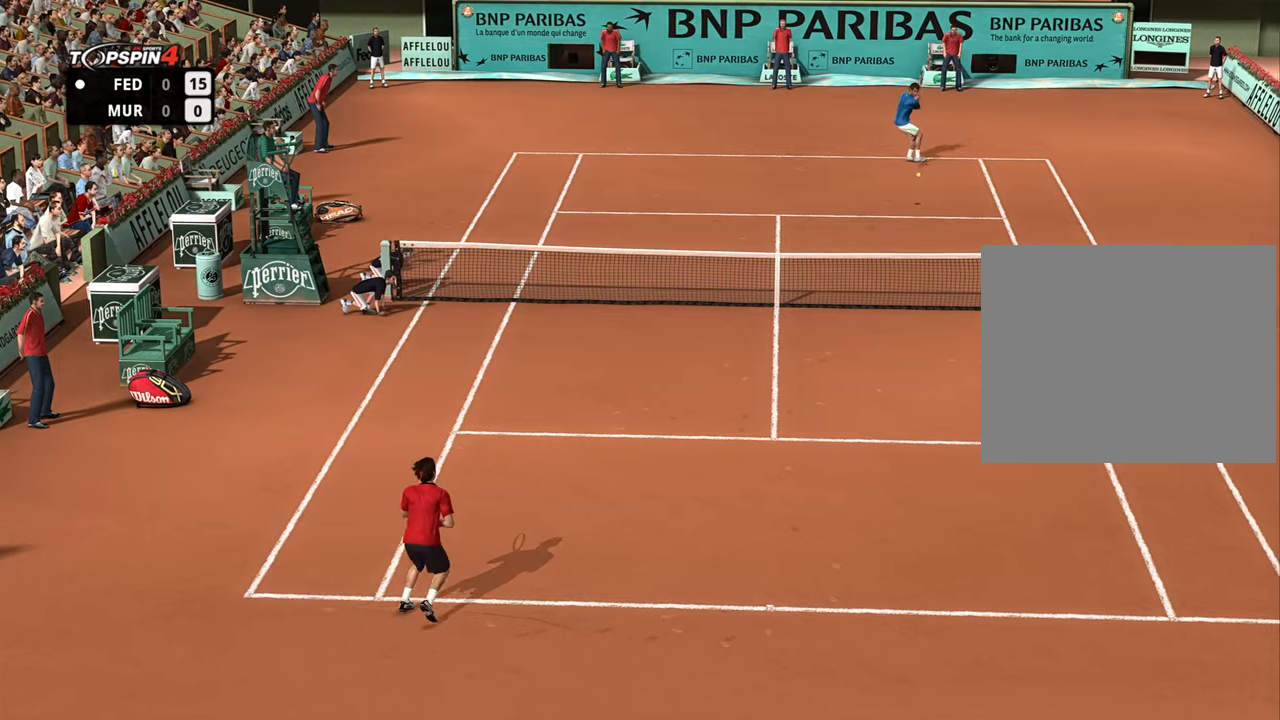
{"buttons": [], "left_stick": "left", "right_stick": "center", "events": [[450, "left_stick", "left"]]}
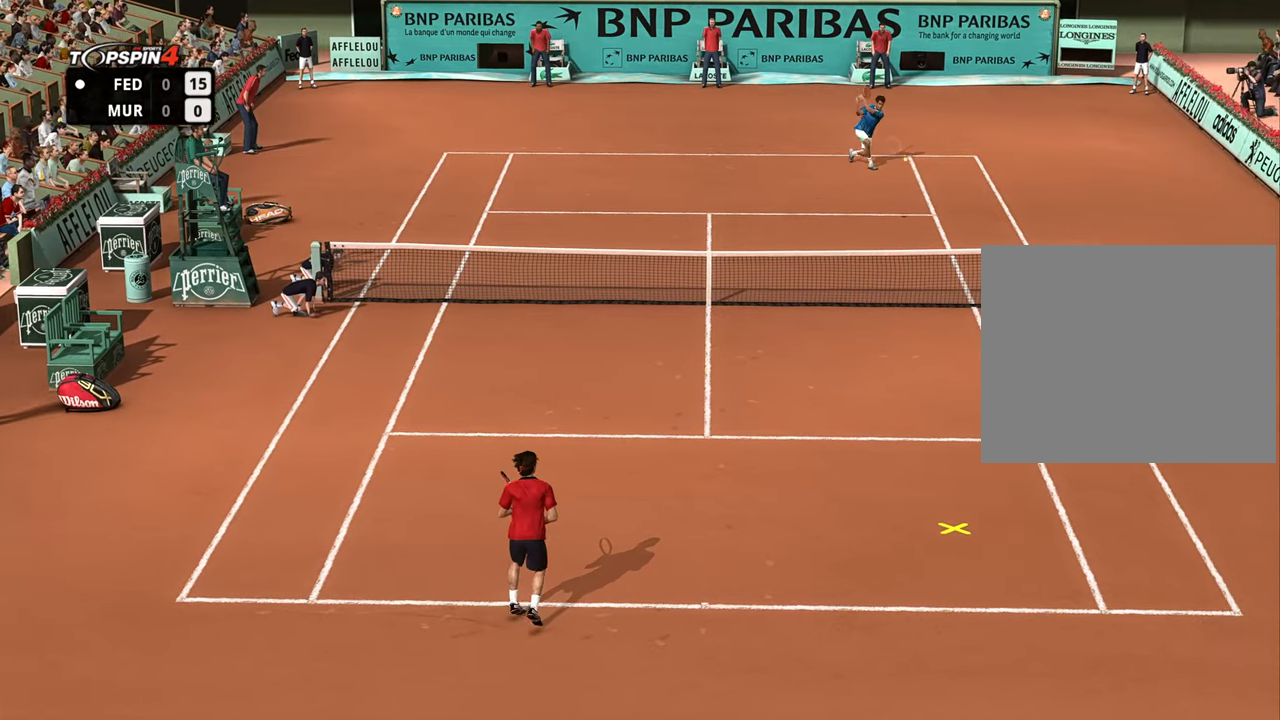
{"buttons": [], "left_stick": "up-left", "right_stick": "center", "events": [[50, "left_stick", "right"], [401, "left_stick", "up-left"], [451, "CIRCLE", "down"], [501, "CIRCLE", "up"]]}